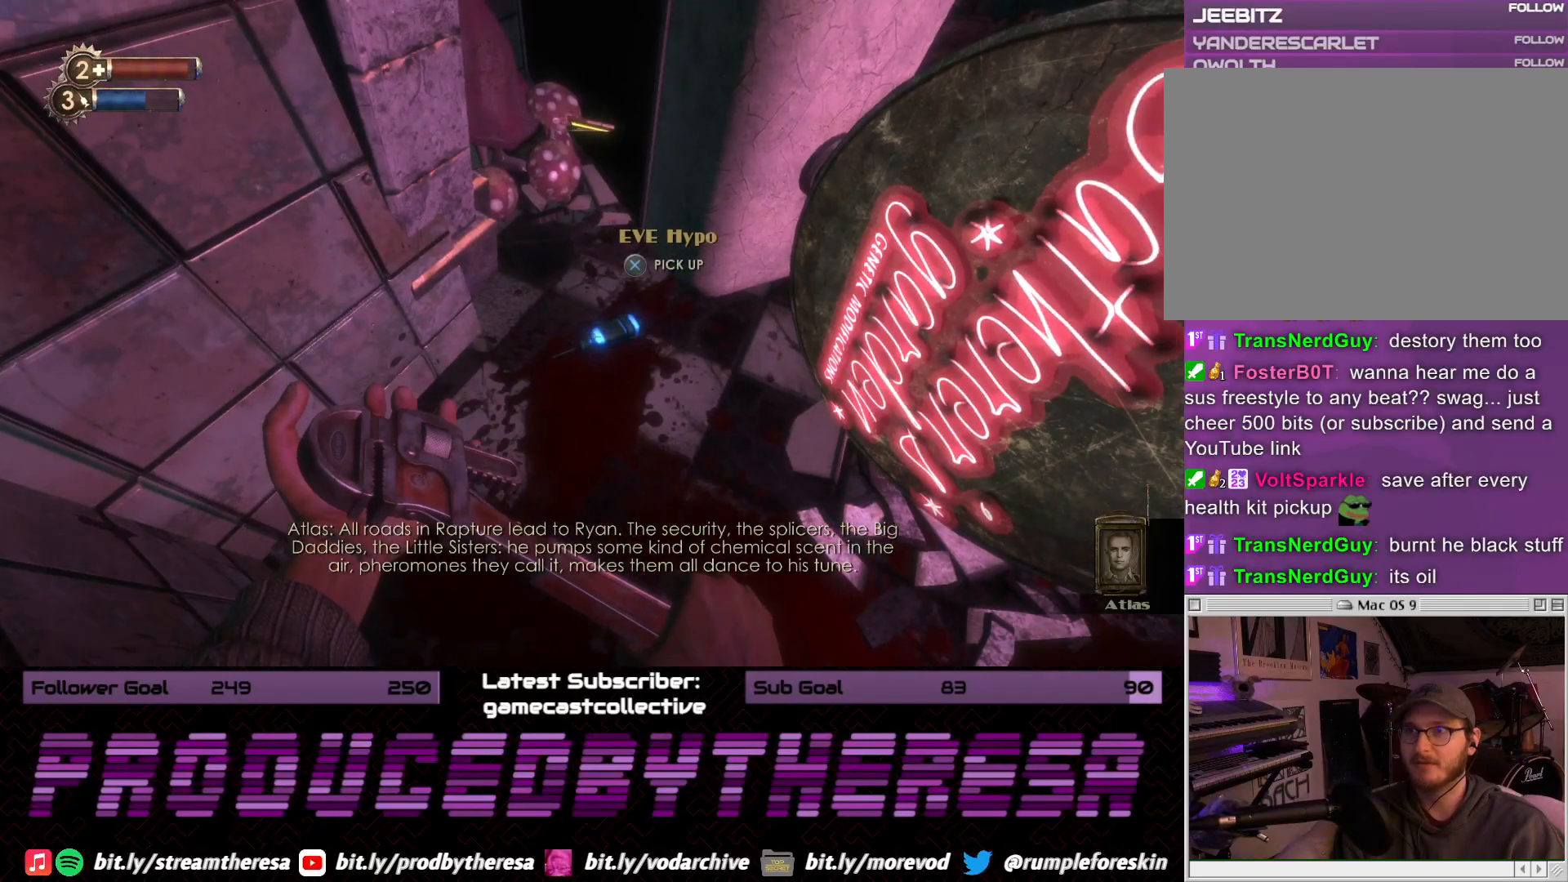
Gameplay with a controller (PlayStation layout); each line is a JSON object with the inputs held at the frame after it (dt_ms = milliseconds from this image to that frame). "events" lists button and stick changes between this image and that frame as [ms after this image, input, new state], when the widget could be followed in between.
{"dt_ms": 500, "buttons": [], "left_stick": "center", "right_stick": "center", "events": [[117, "right_stick", "down-right"], [250, "right_stick", "center"], [350, "CROSS", "down"], [433, "CROSS", "up"]]}
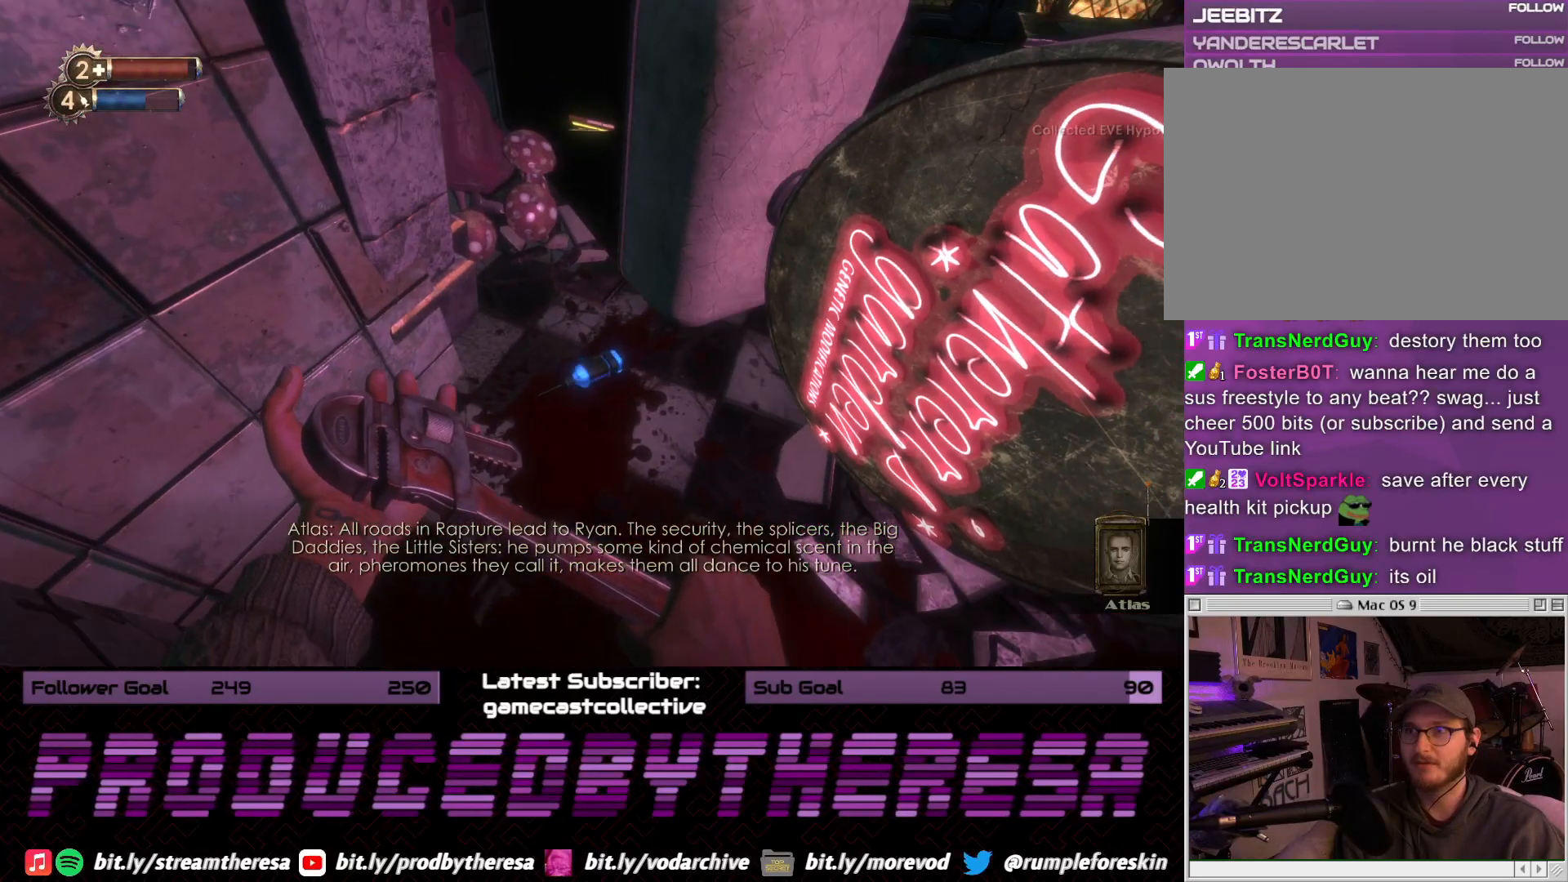
{"dt_ms": 500, "buttons": [], "left_stick": "center", "right_stick": "center", "events": [[167, "right_stick", "down-right"], [467, "right_stick", "center"]]}
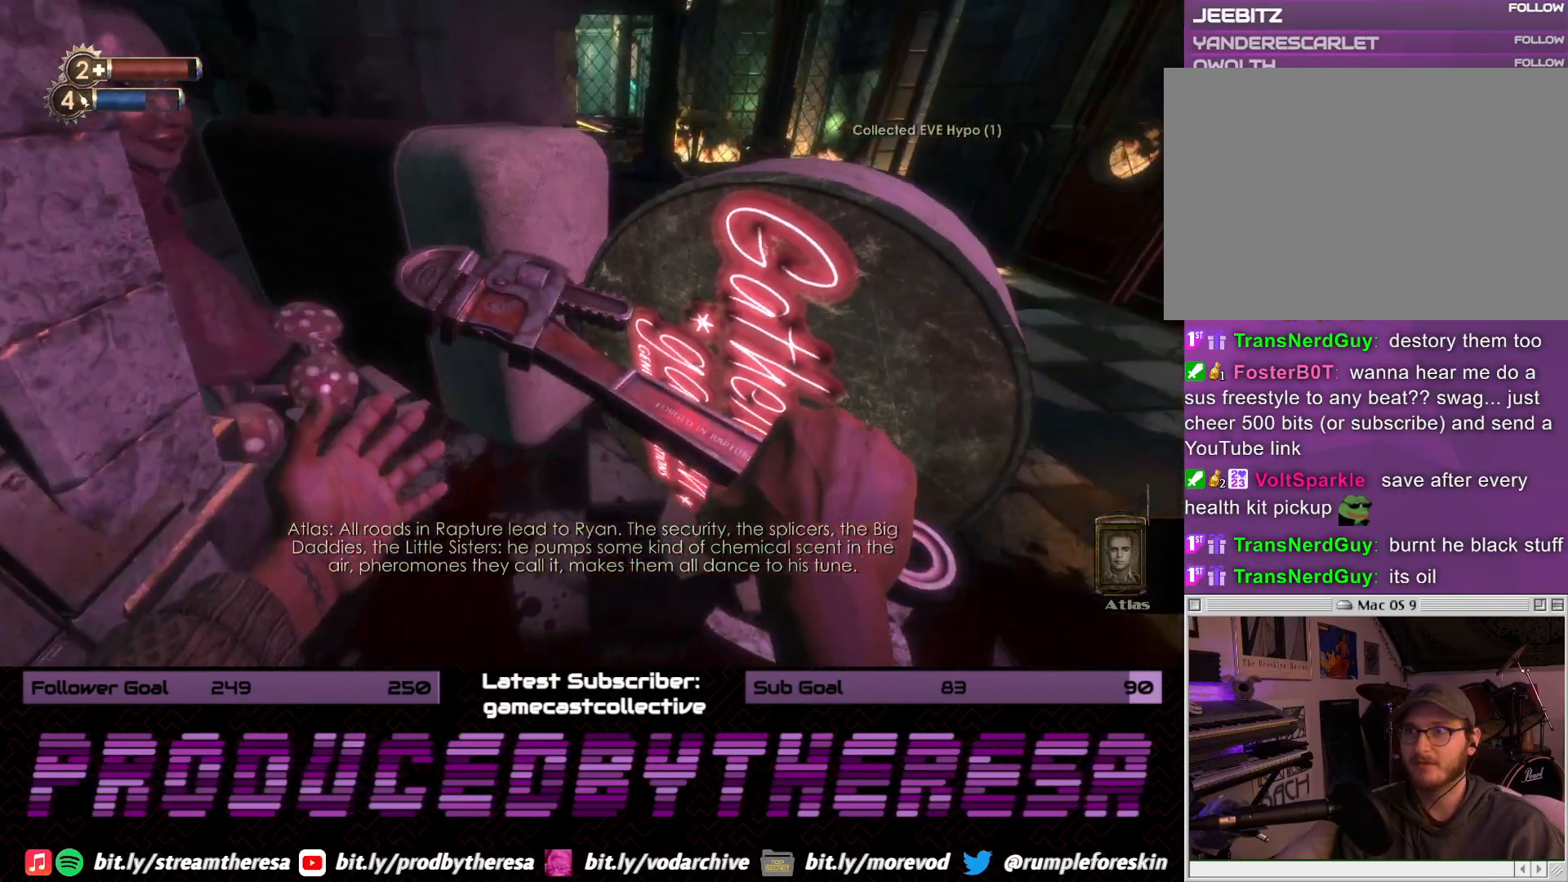
{"dt_ms": 500, "buttons": [], "left_stick": "center", "right_stick": "right", "events": [[17, "left_stick", "left"], [33, "right_stick", "right"], [133, "right_stick", "down-right"], [417, "right_stick", "right"], [450, "left_stick", "center"]]}
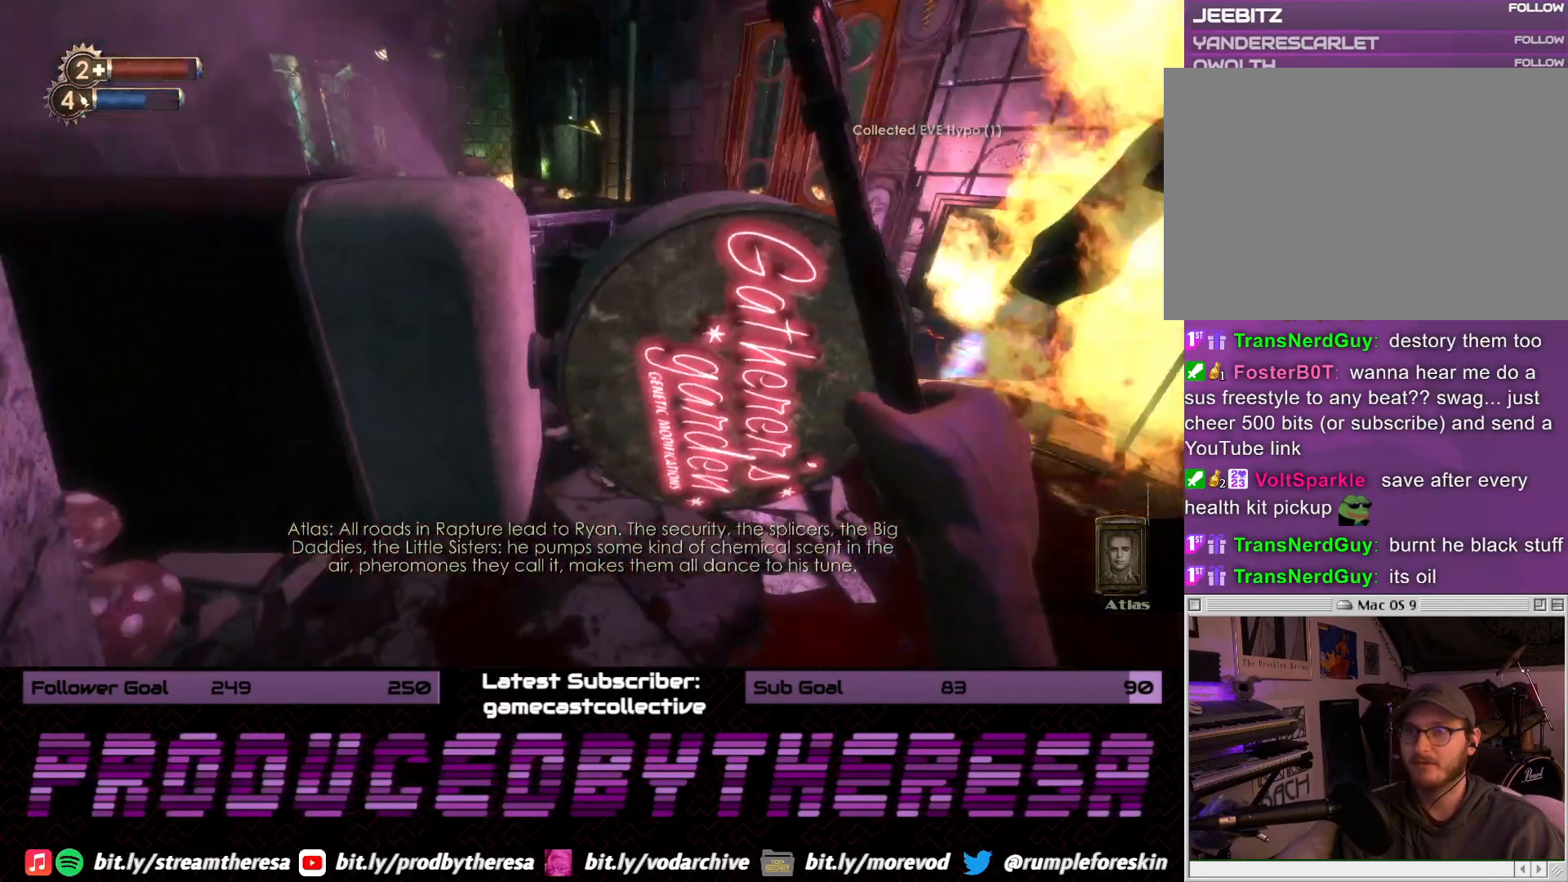
{"dt_ms": 500, "buttons": [], "left_stick": "center", "right_stick": "center", "events": [[17, "left_stick", "right"], [100, "right_stick", "center"], [333, "left_stick", "up-right"], [483, "left_stick", "center"]]}
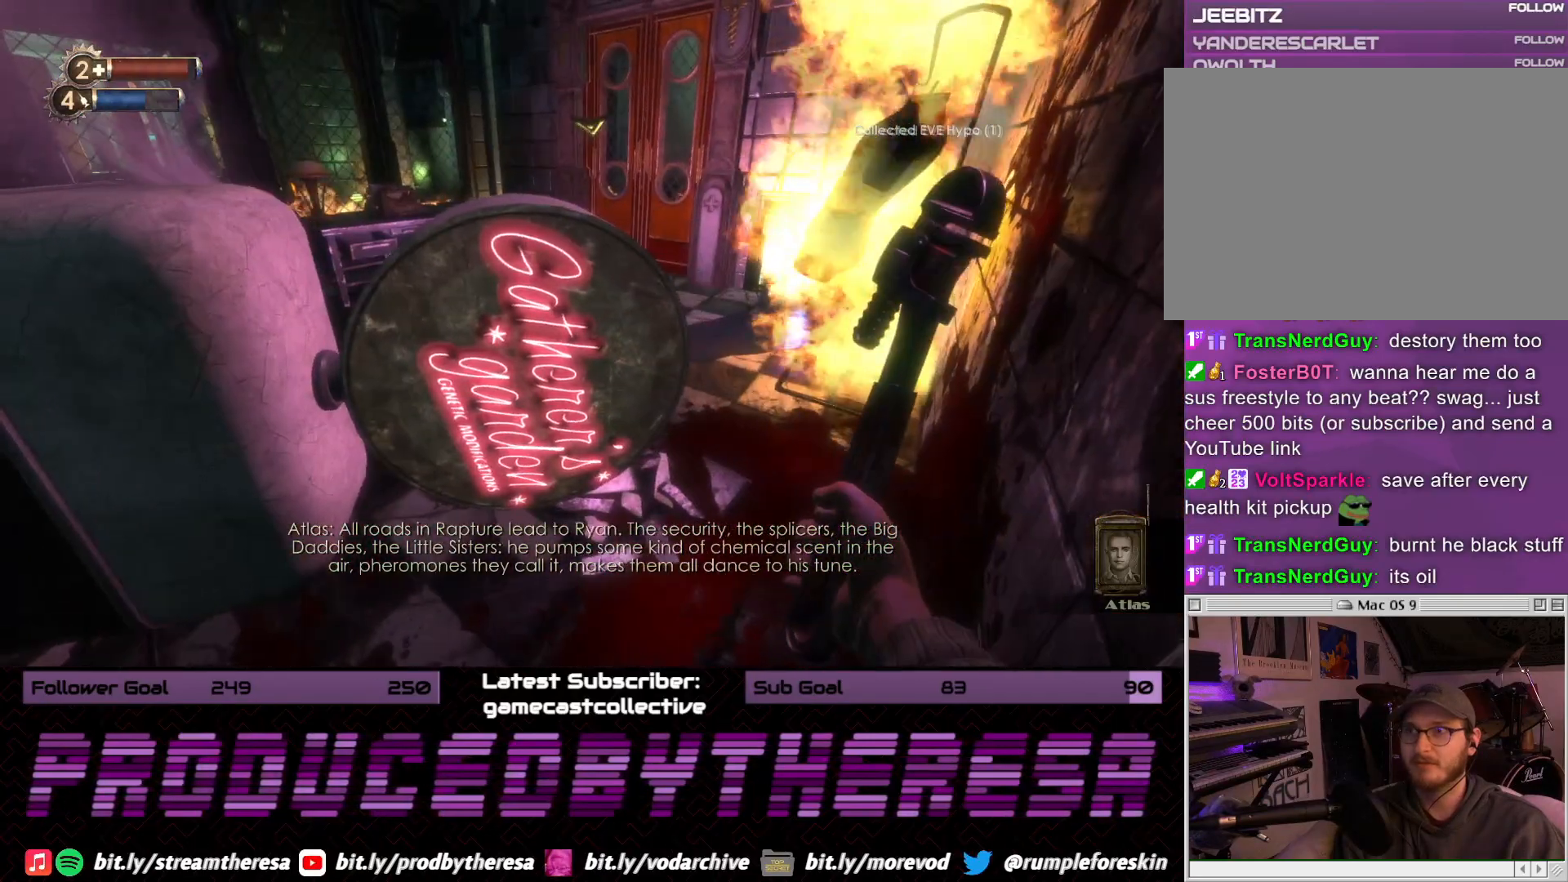
{"dt_ms": 500, "buttons": [], "left_stick": "center", "right_stick": "center", "events": []}
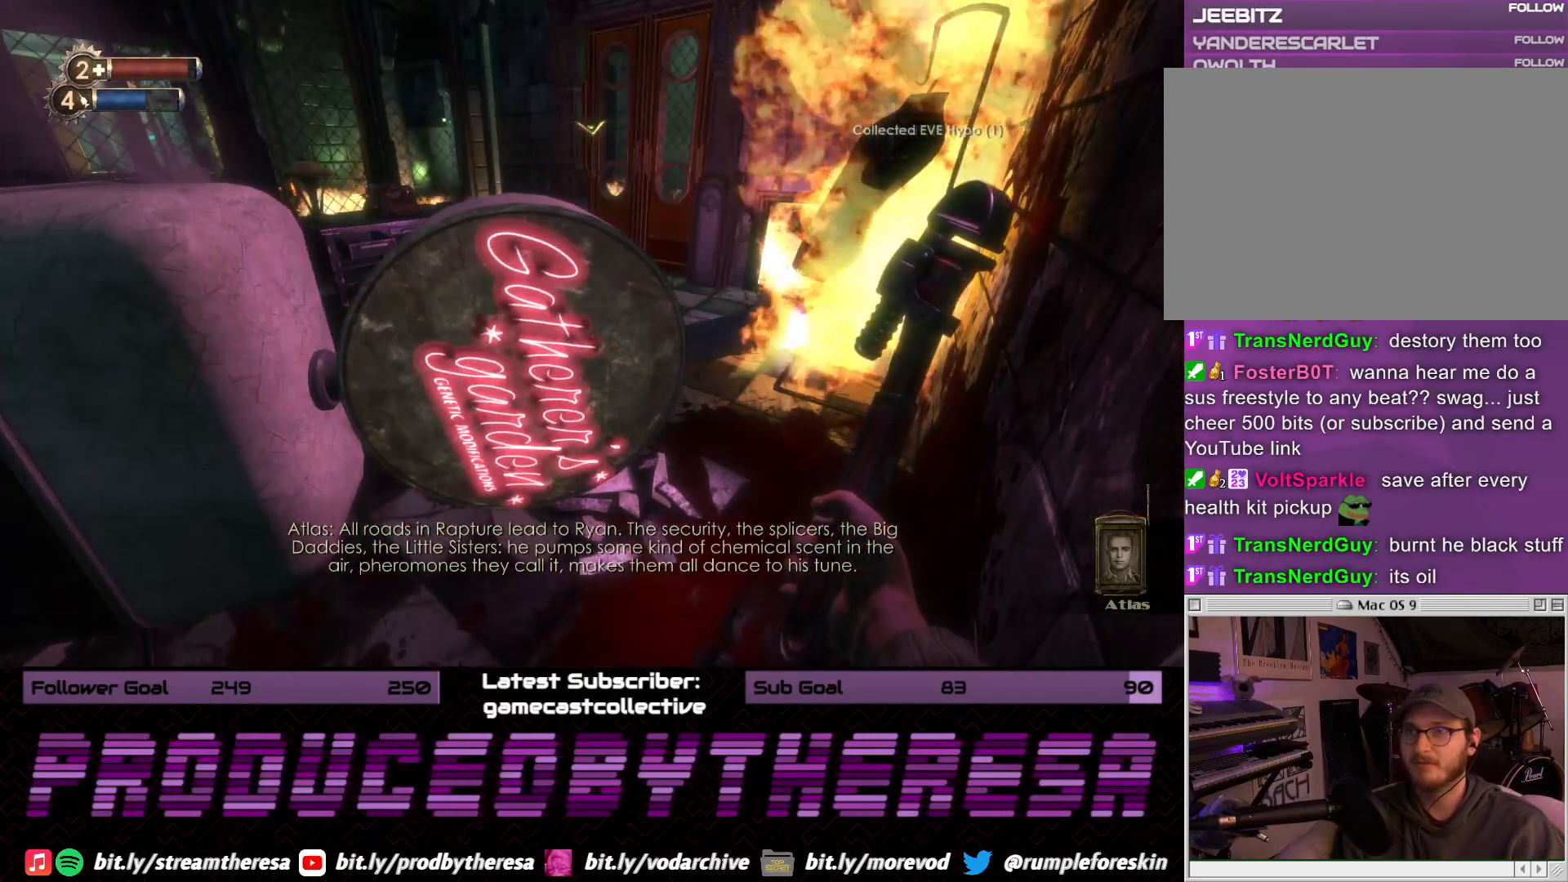
{"dt_ms": 500, "buttons": [], "left_stick": "up-right", "right_stick": "center", "events": [[133, "left_stick", "up-right"]]}
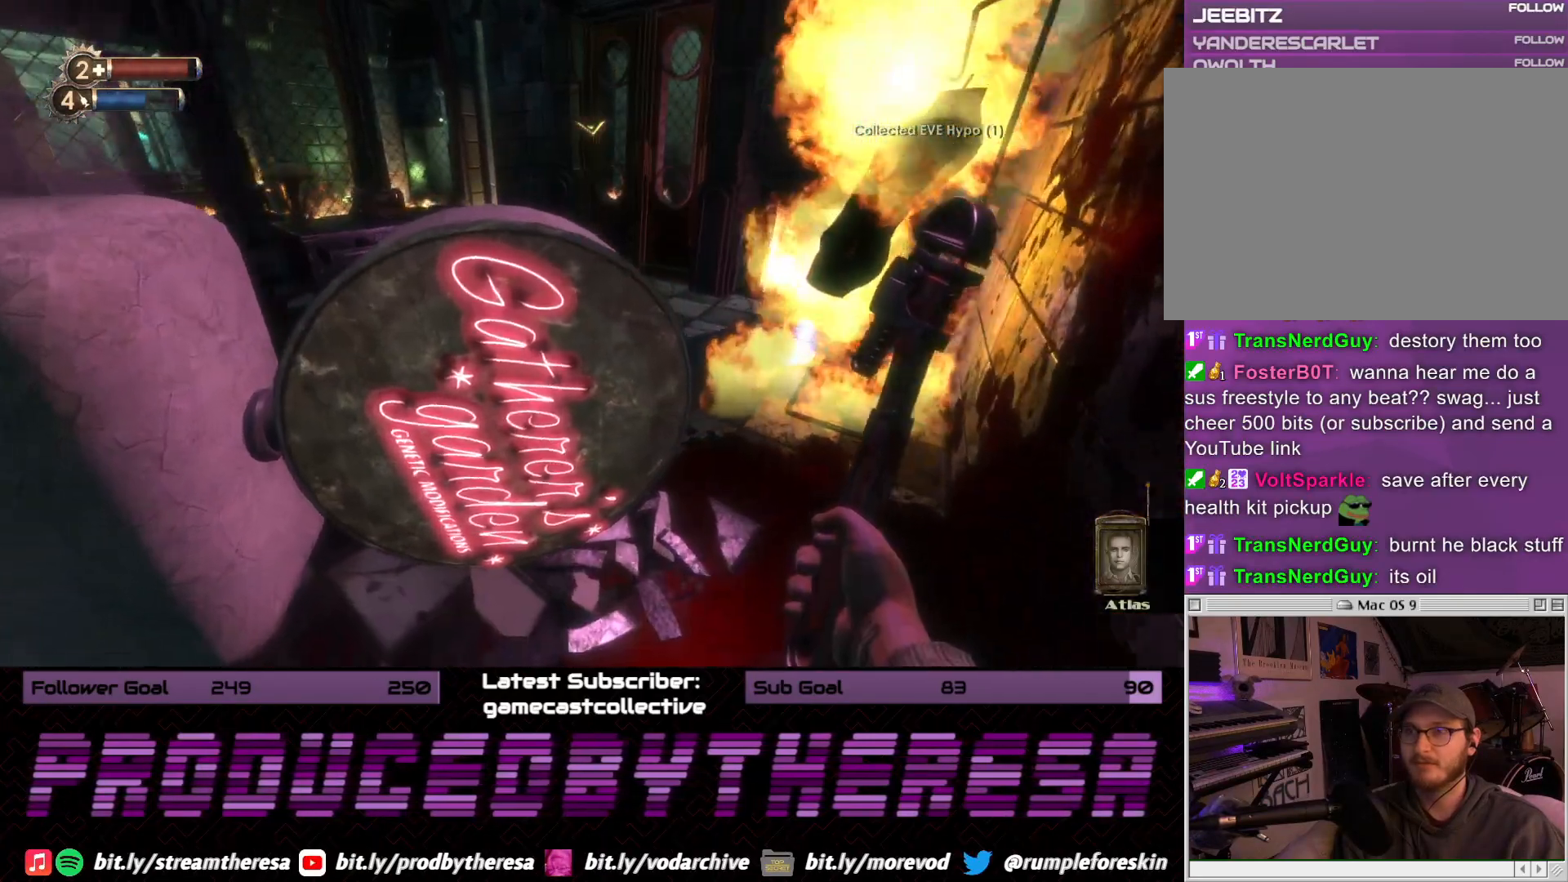
{"dt_ms": 500, "buttons": [], "left_stick": "up-right", "right_stick": "center", "events": [[50, "left_stick", "center"], [83, "right_stick", "down-right"], [283, "right_stick", "center"], [317, "left_stick", "right"], [367, "left_stick", "up-right"]]}
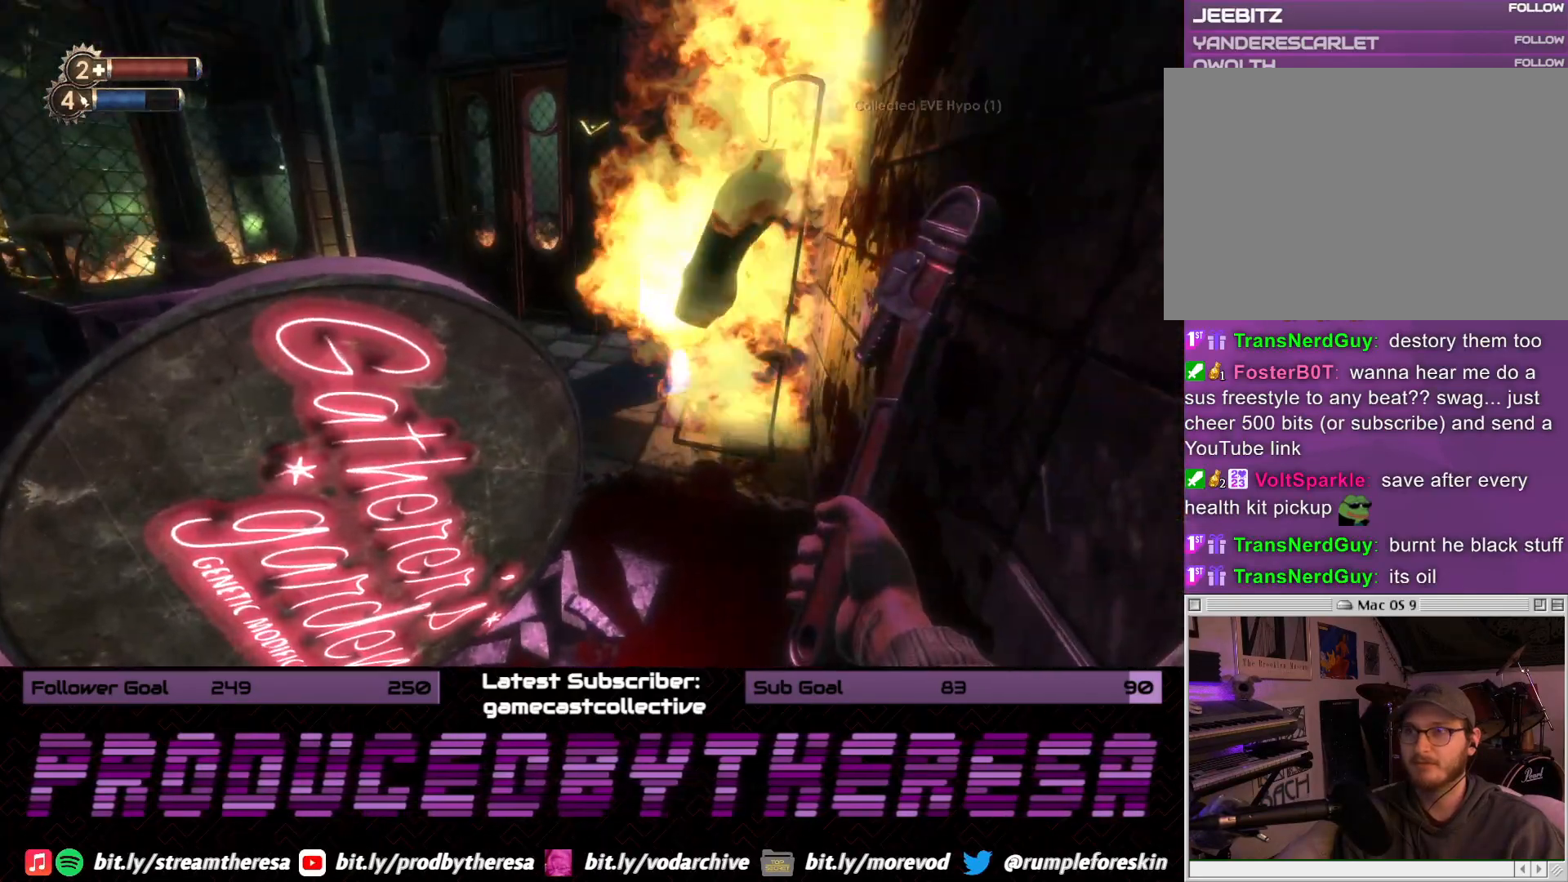
{"dt_ms": 500, "buttons": [], "left_stick": "up-right", "right_stick": "center", "events": [[33, "left_stick", "center"], [400, "left_stick", "up-right"]]}
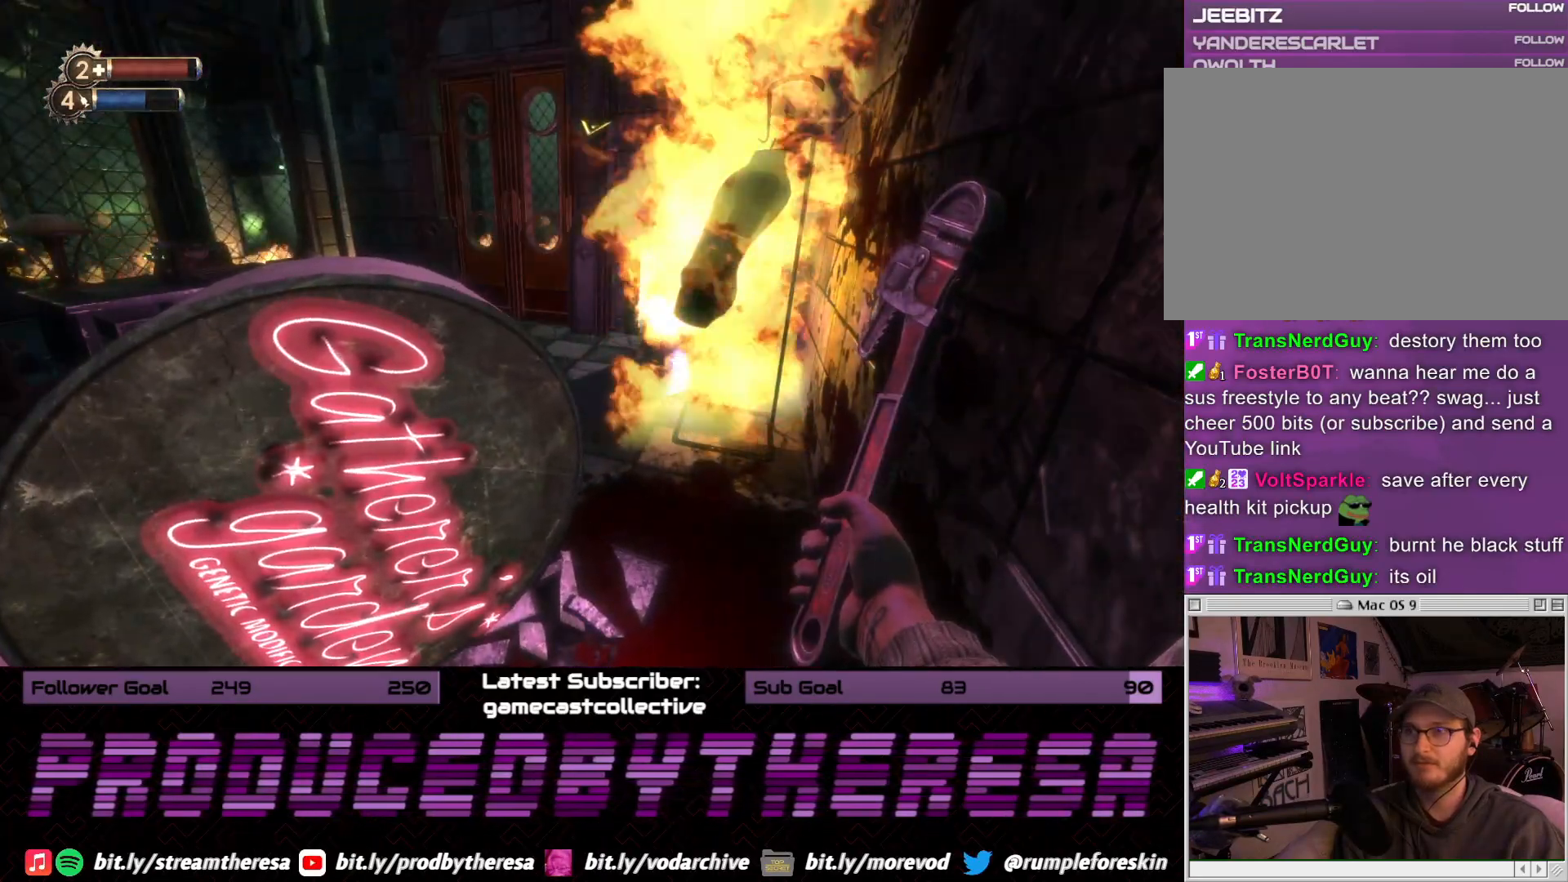
{"dt_ms": 500, "buttons": [], "left_stick": "right", "right_stick": "center", "events": [[133, "left_stick", "center"], [283, "right_stick", "down-left"], [350, "left_stick", "right"], [467, "right_stick", "center"]]}
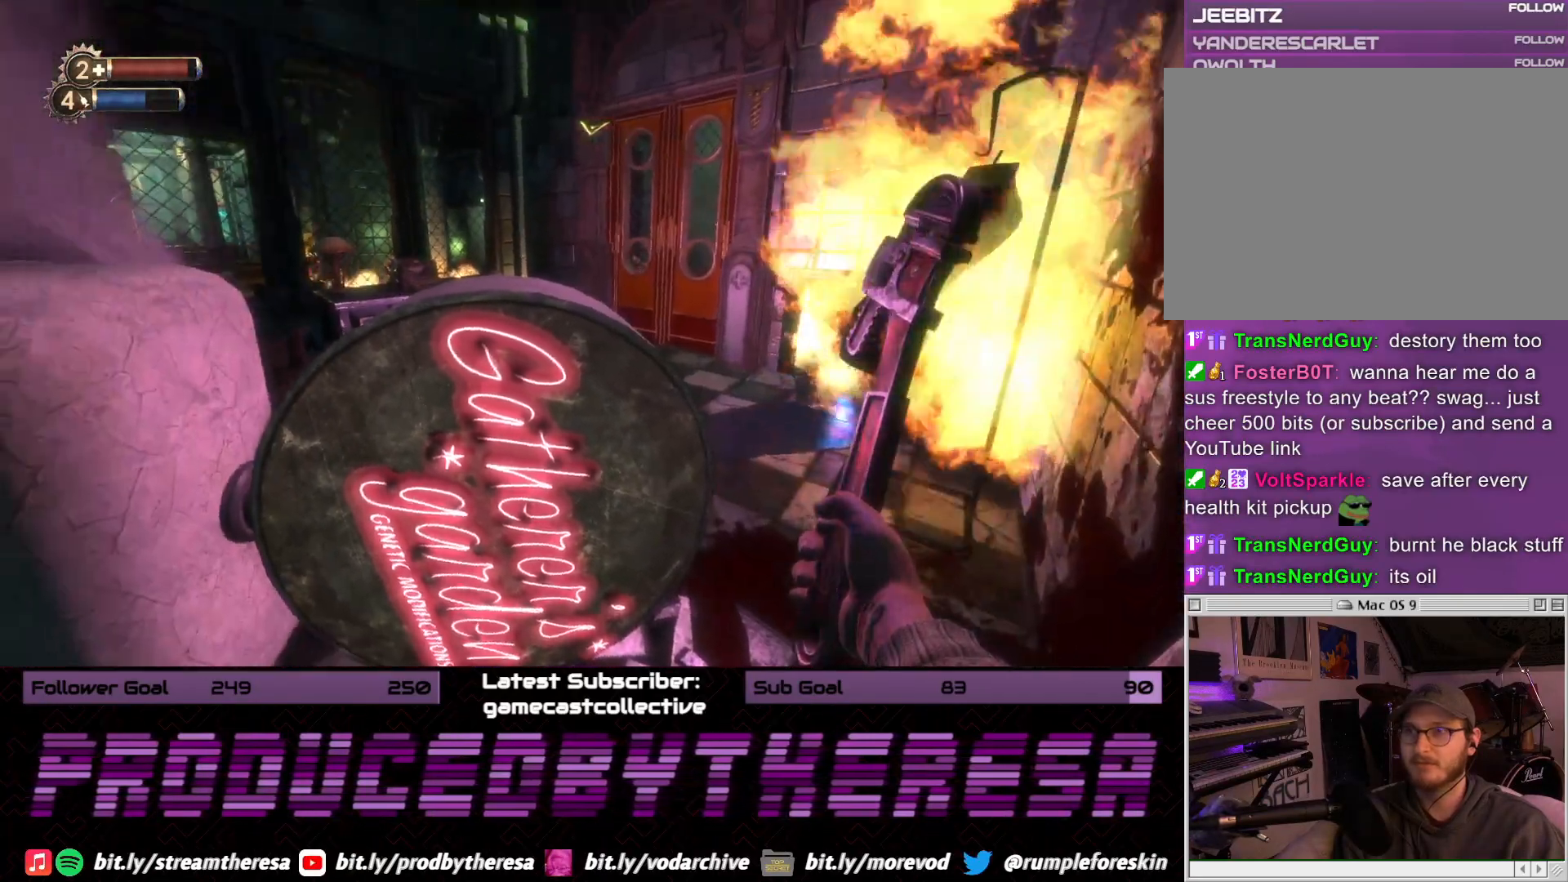
{"dt_ms": 1000, "buttons": [], "left_stick": "center", "right_stick": "center", "events": [[200, "left_stick", "center"], [517, "right_stick", "right"], [667, "right_stick", "center"]]}
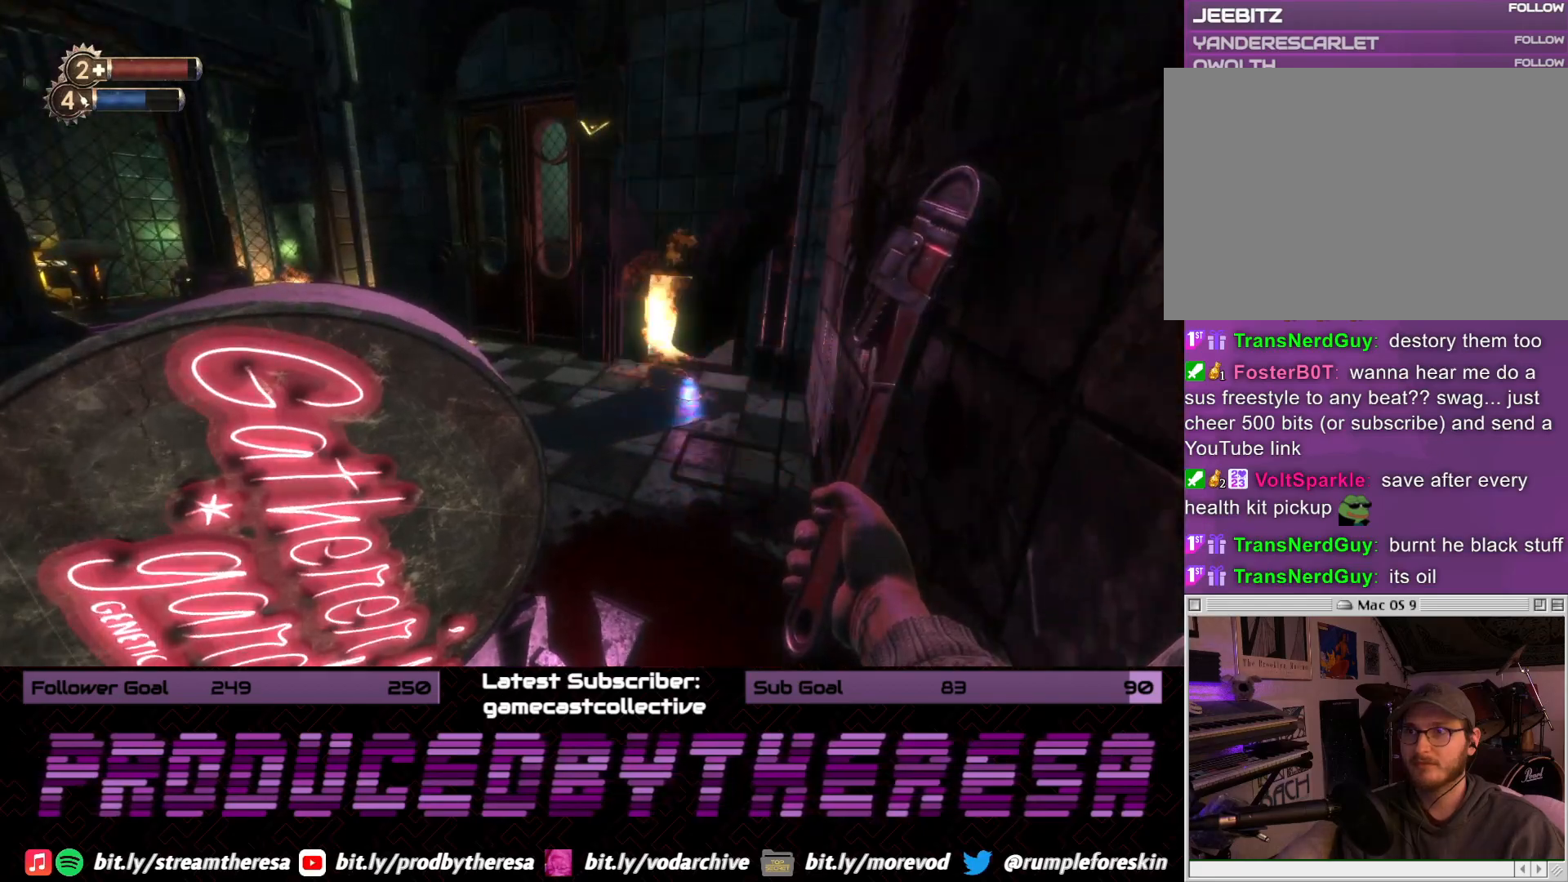
{"dt_ms": 500, "buttons": [], "left_stick": "up", "right_stick": "left", "events": [[33, "left_stick", "up-right"], [350, "right_stick", "left"], [367, "left_stick", "up"]]}
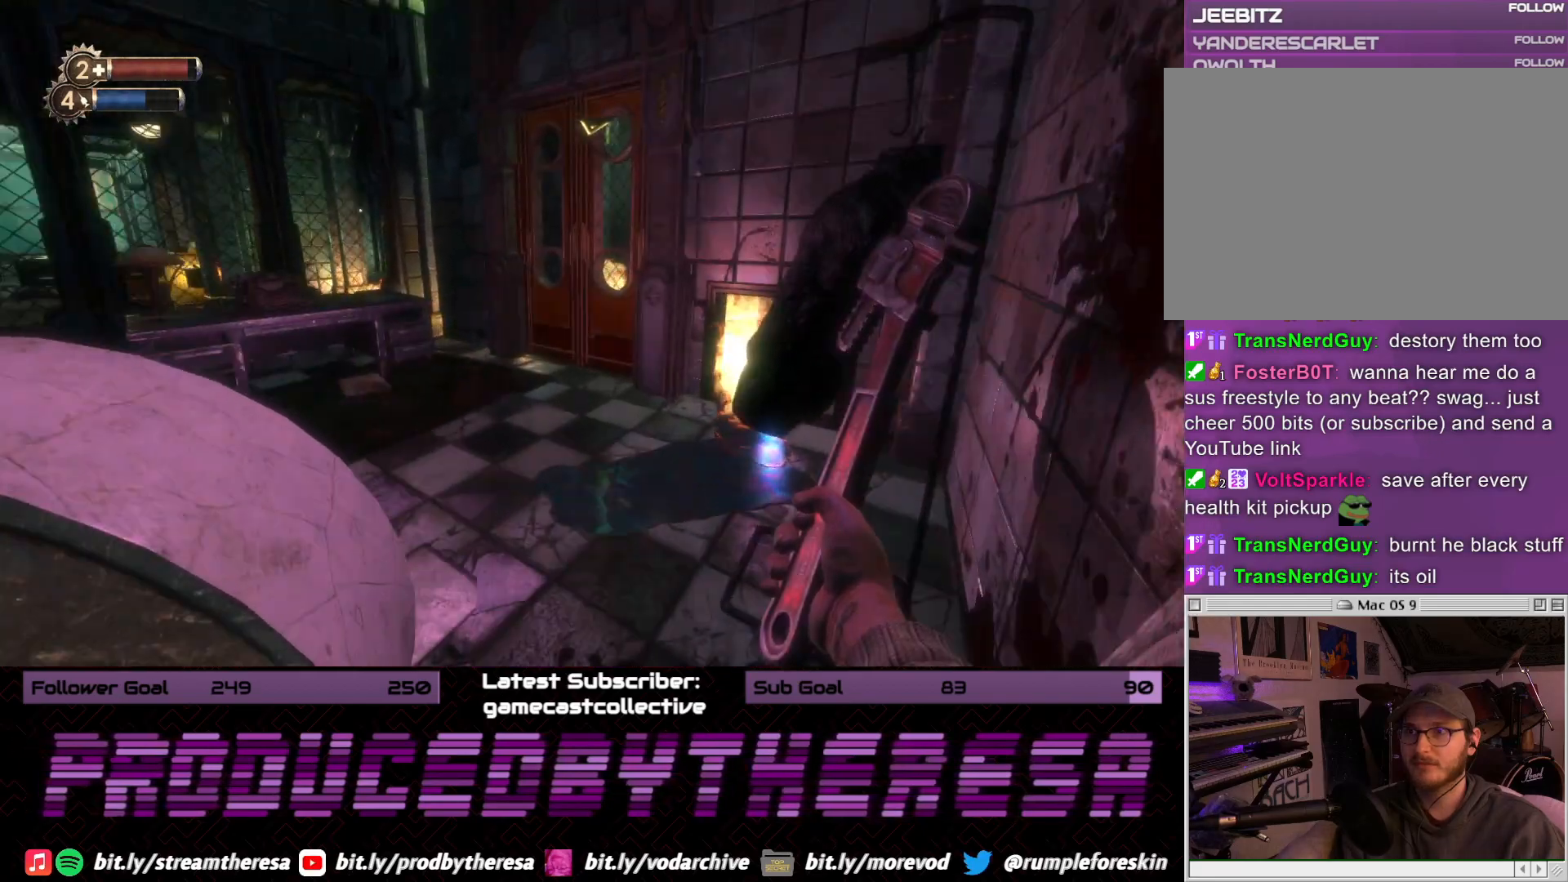
{"dt_ms": 500, "buttons": [], "left_stick": "up", "right_stick": "center", "events": [[150, "right_stick", "center"], [233, "right_stick", "left"], [467, "right_stick", "center"]]}
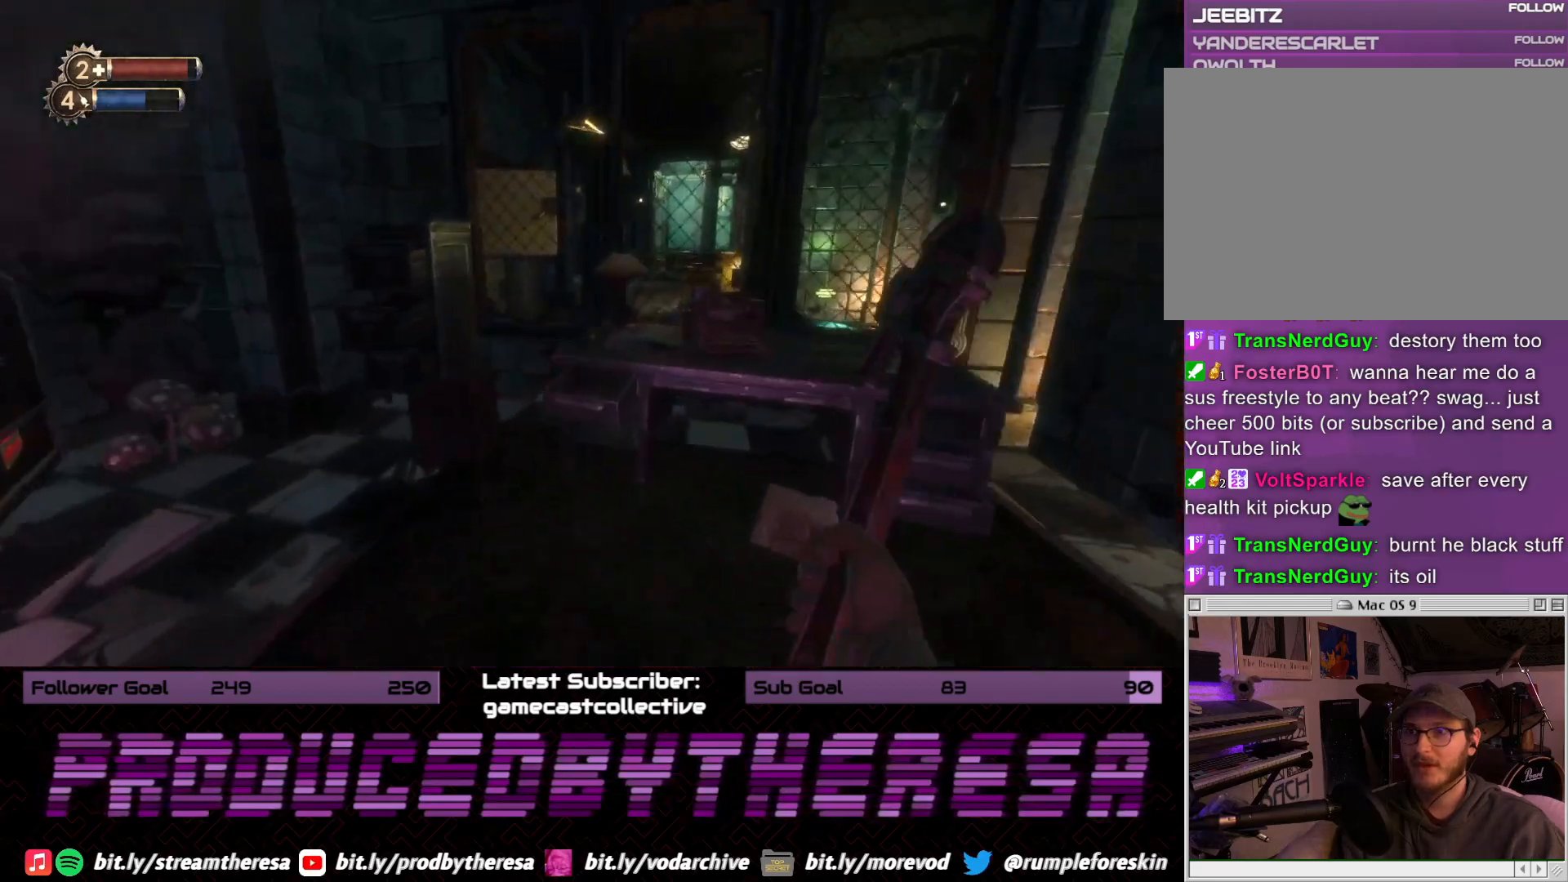
{"dt_ms": 500, "buttons": [], "left_stick": "up-left", "right_stick": "center", "events": [[83, "left_stick", "up-left"], [117, "right_stick", "up-left"], [417, "right_stick", "center"]]}